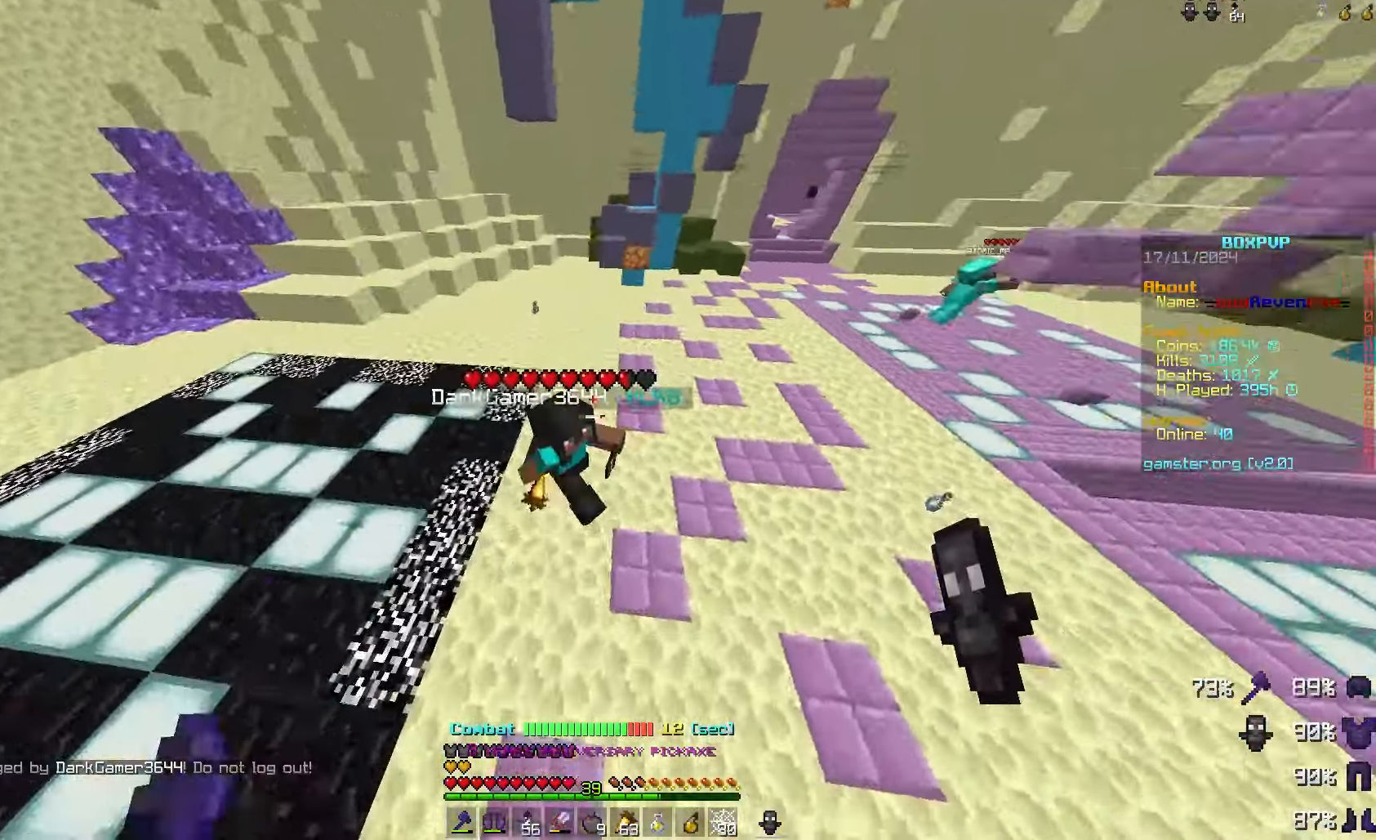
Gameplay with keyboard and mouse; each line is a JSON object with the keys and mouse buttons held at the frame after it. "events" lists presses ("down") and releases ("up") of "a", "d", "s", "space", "w", "mouse_left" and "mouse_right" between this image and that frame as [ms after this image, input, new state], when the widget could be followed in between. "mouse_left", "mouse_right" = the "left", "right" buttons of the "mouse" list. No other keys are recorded. Fast repeated clicks can show as one long hold. Mouse movement is not recorded.
{"keys": ["a", "w"], "mouse": [], "events": [[233, "mouse_left", "down"], [267, "a", "down"], [267, "space", "down"], [400, "mouse_left", "up"], [500, "space", "up"]]}
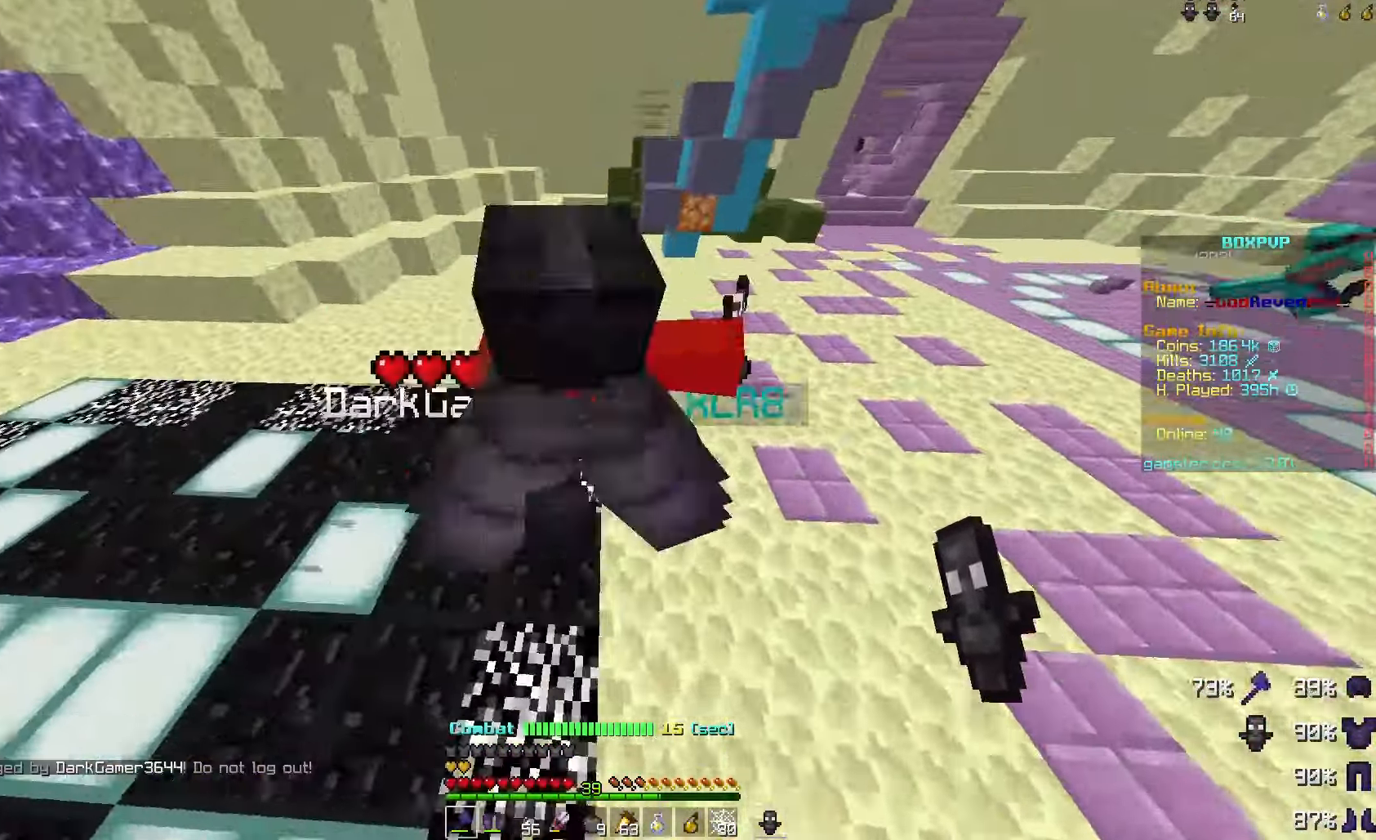
{"keys": ["a"], "mouse": ["left"], "events": [[400, "w", "up"], [433, "mouse_left", "down"]]}
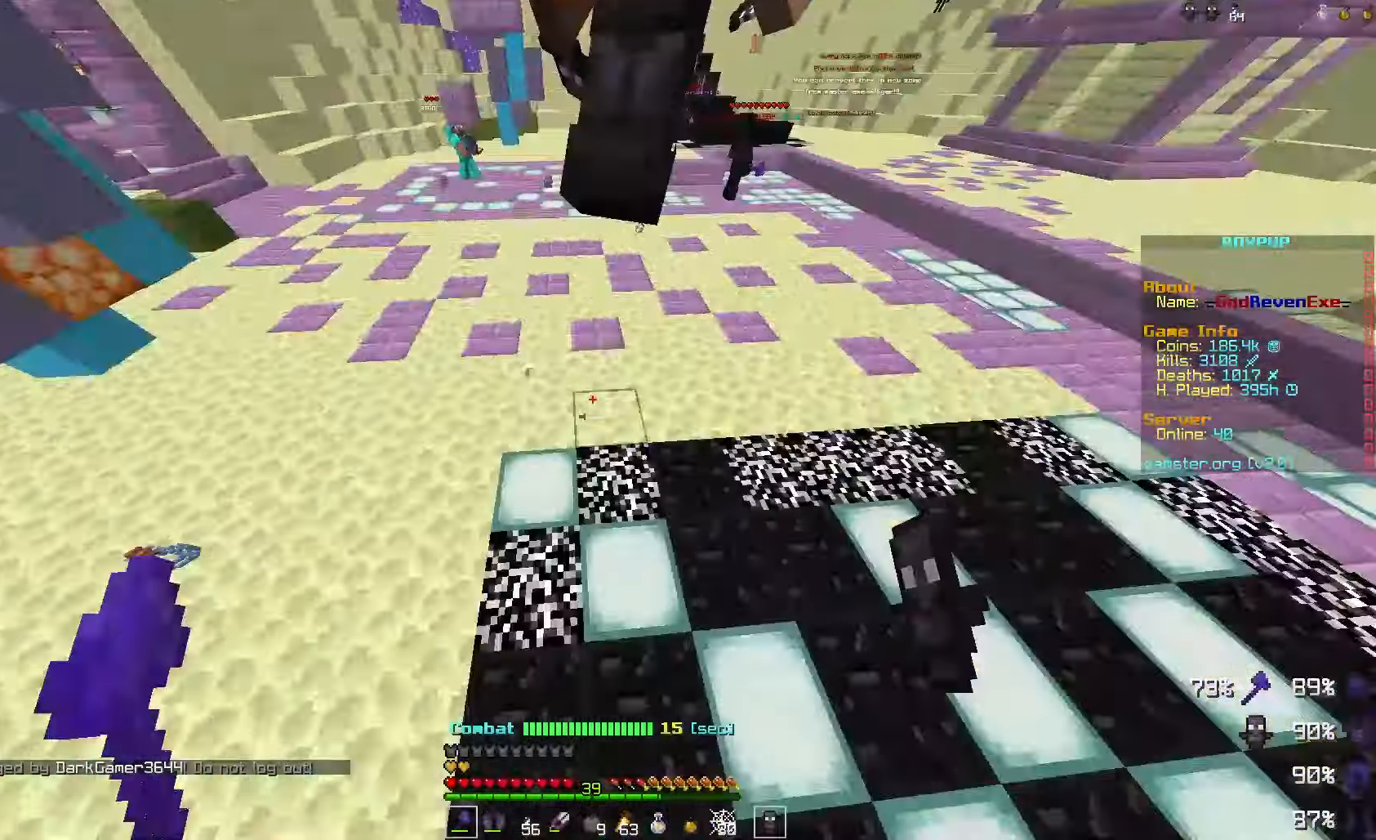
{"keys": ["w"], "mouse": [], "events": [[33, "space", "down"], [33, "w", "down"], [67, "mouse_left", "up"], [233, "space", "up"], [333, "a", "up"]]}
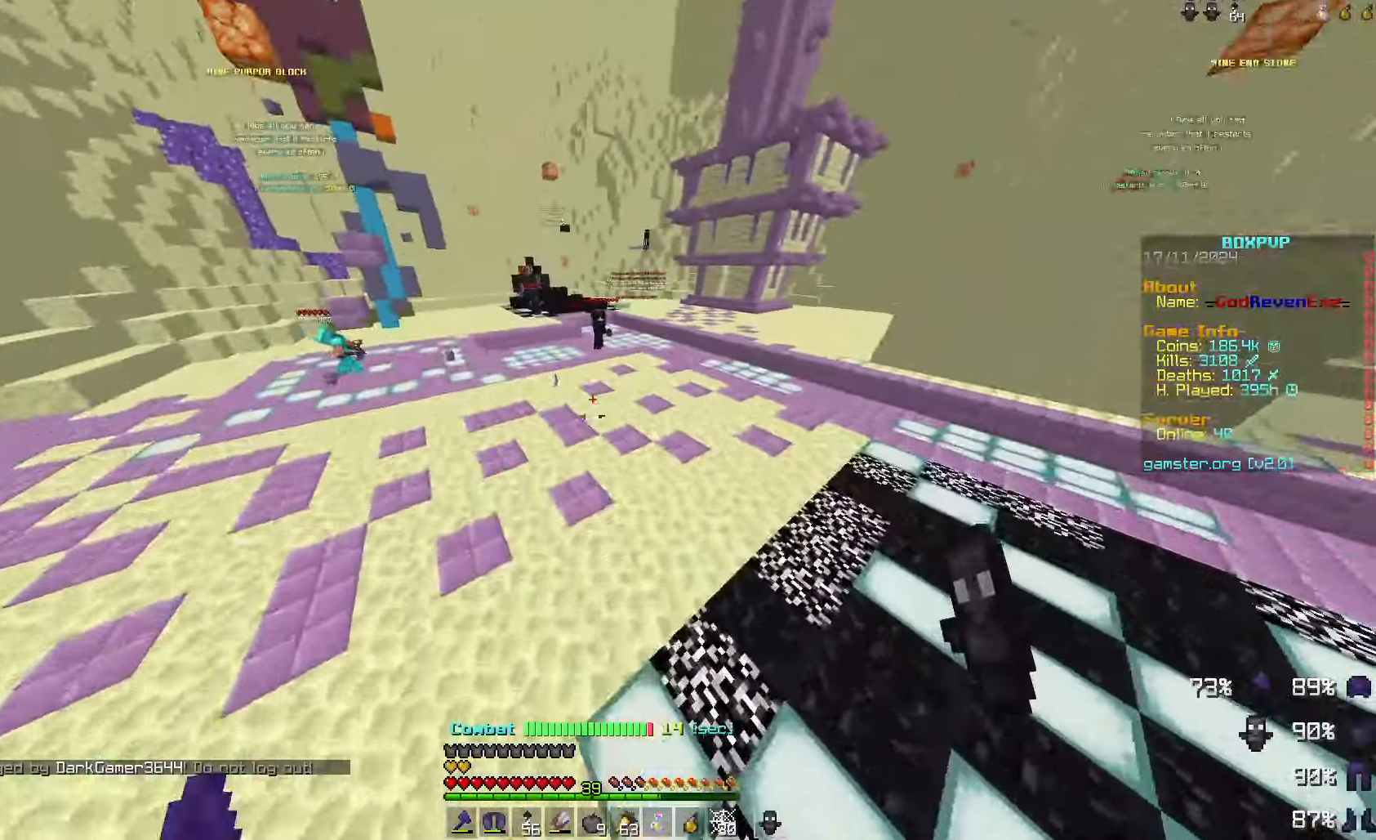
{"keys": ["d", "w"], "mouse": [], "events": [[200, "d", "down"]]}
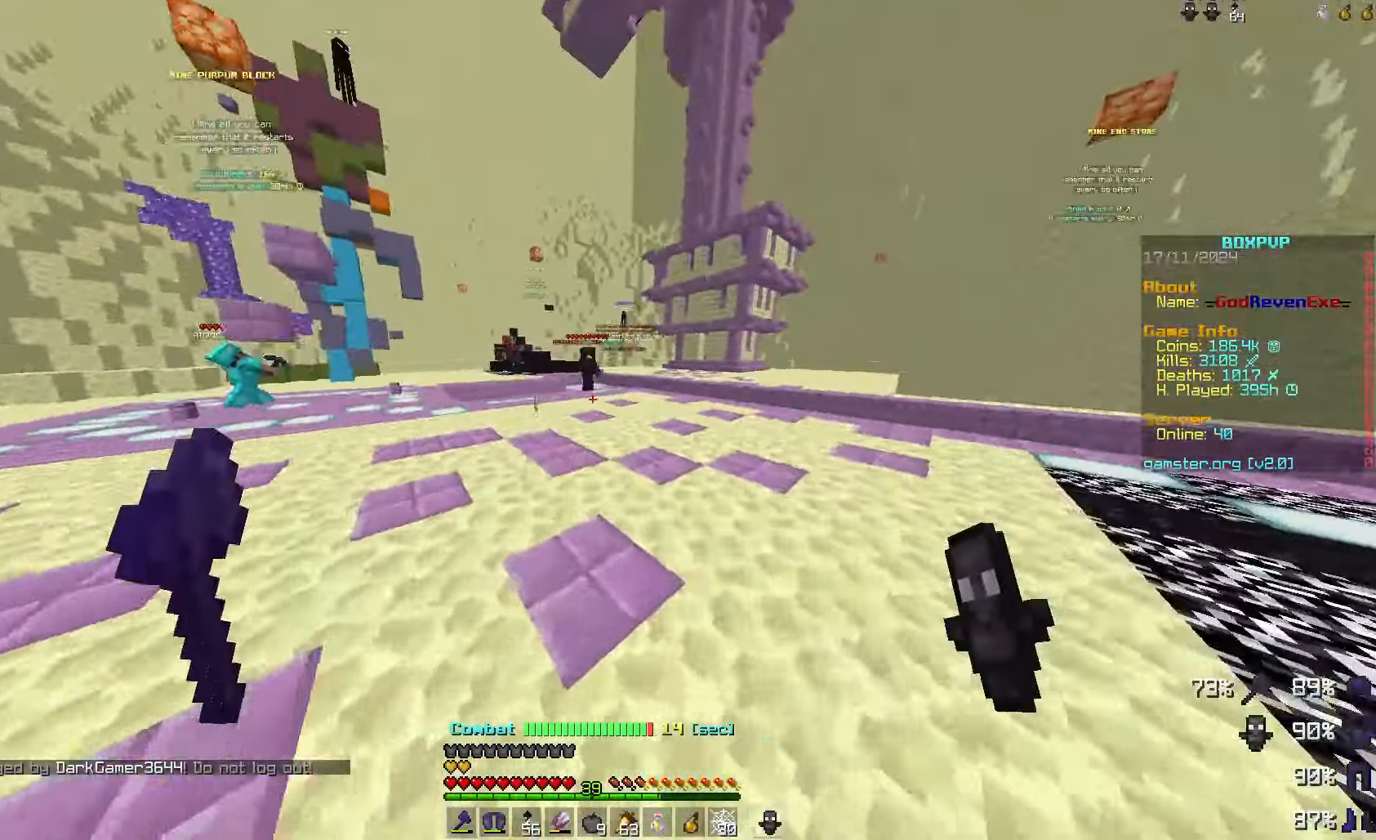
{"keys": ["d", "w"], "mouse": [], "events": [[233, "d", "up"], [467, "d", "down"]]}
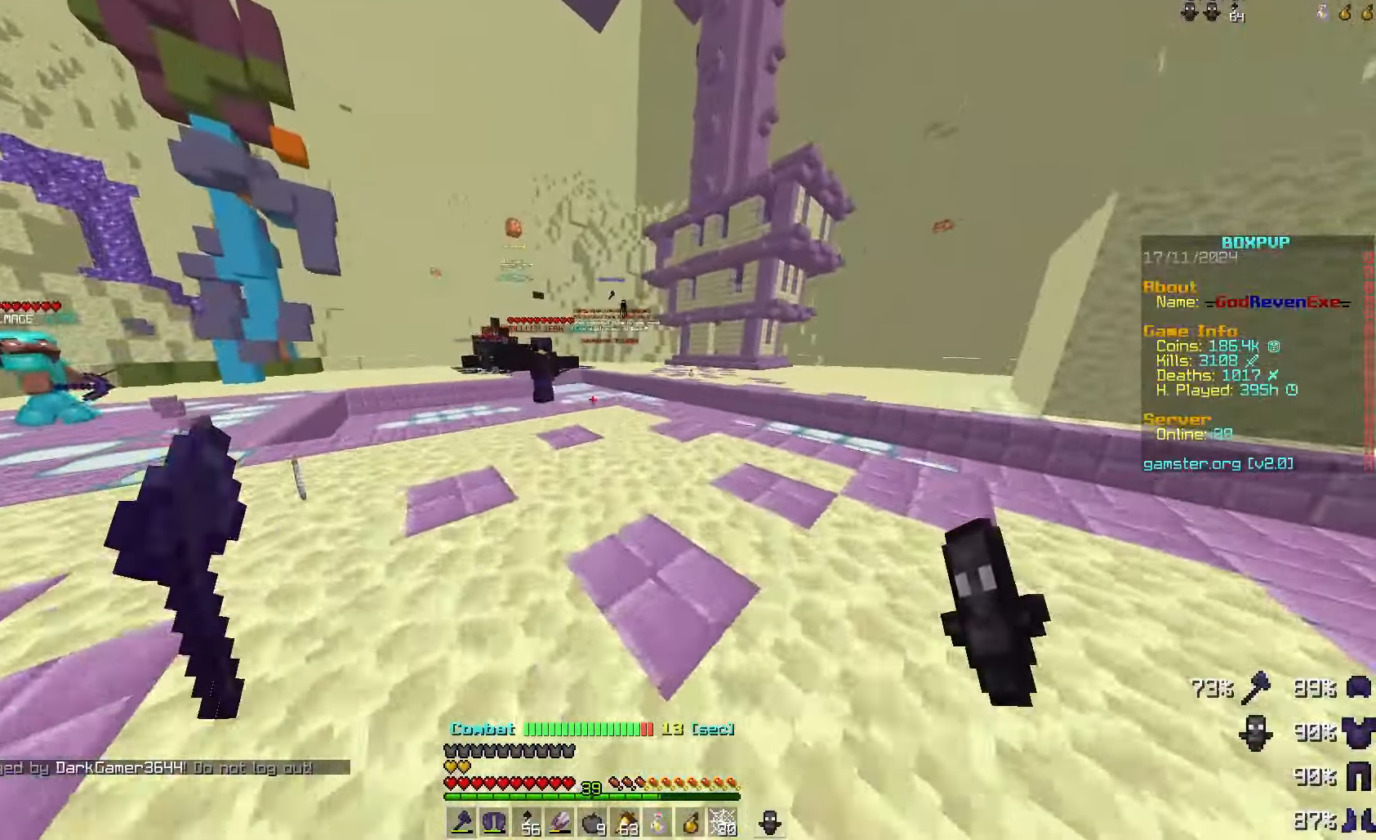
{"keys": ["w"], "mouse": [], "events": [[200, "d", "up"]]}
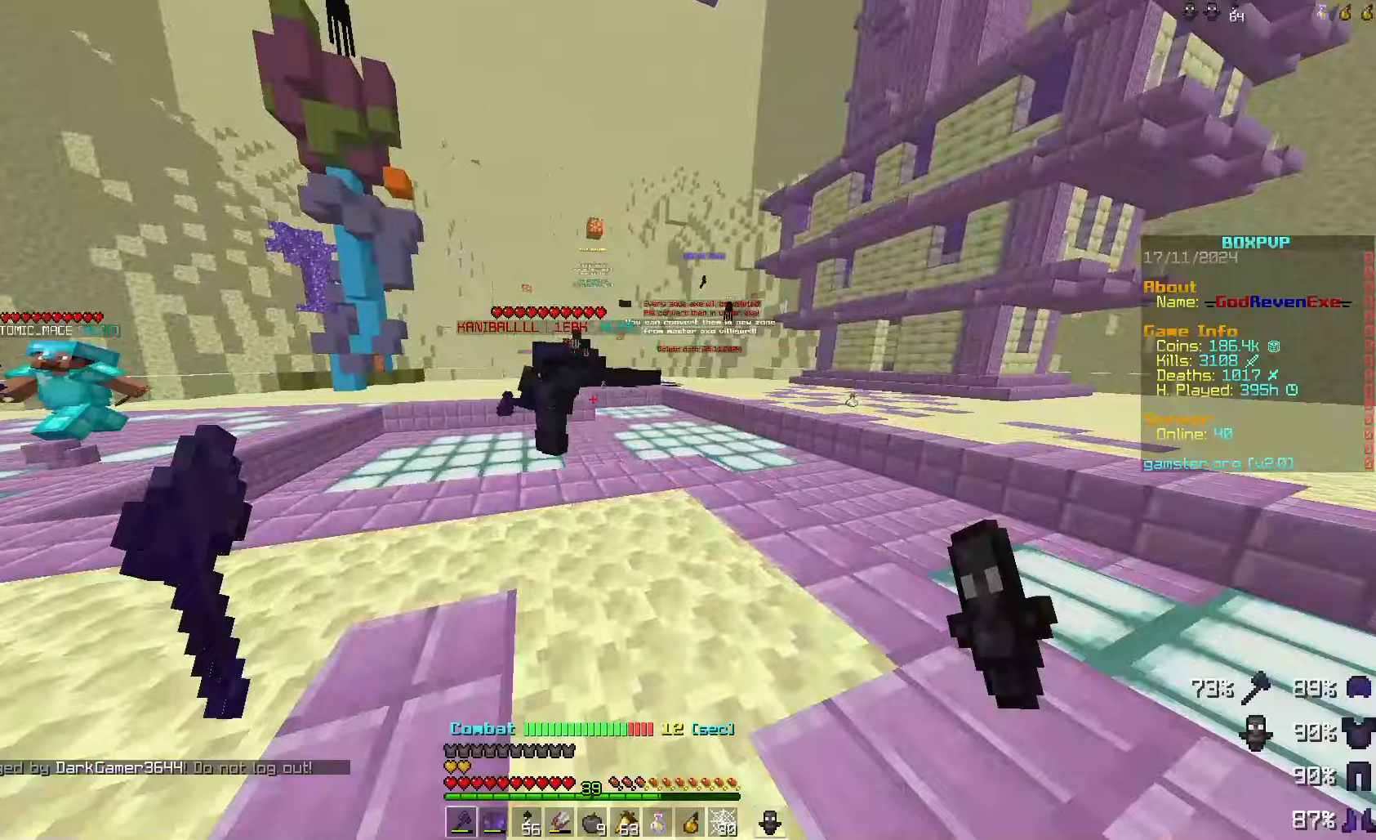
{"keys": ["w"], "mouse": [], "events": [[33, "a", "down"], [333, "a", "up"]]}
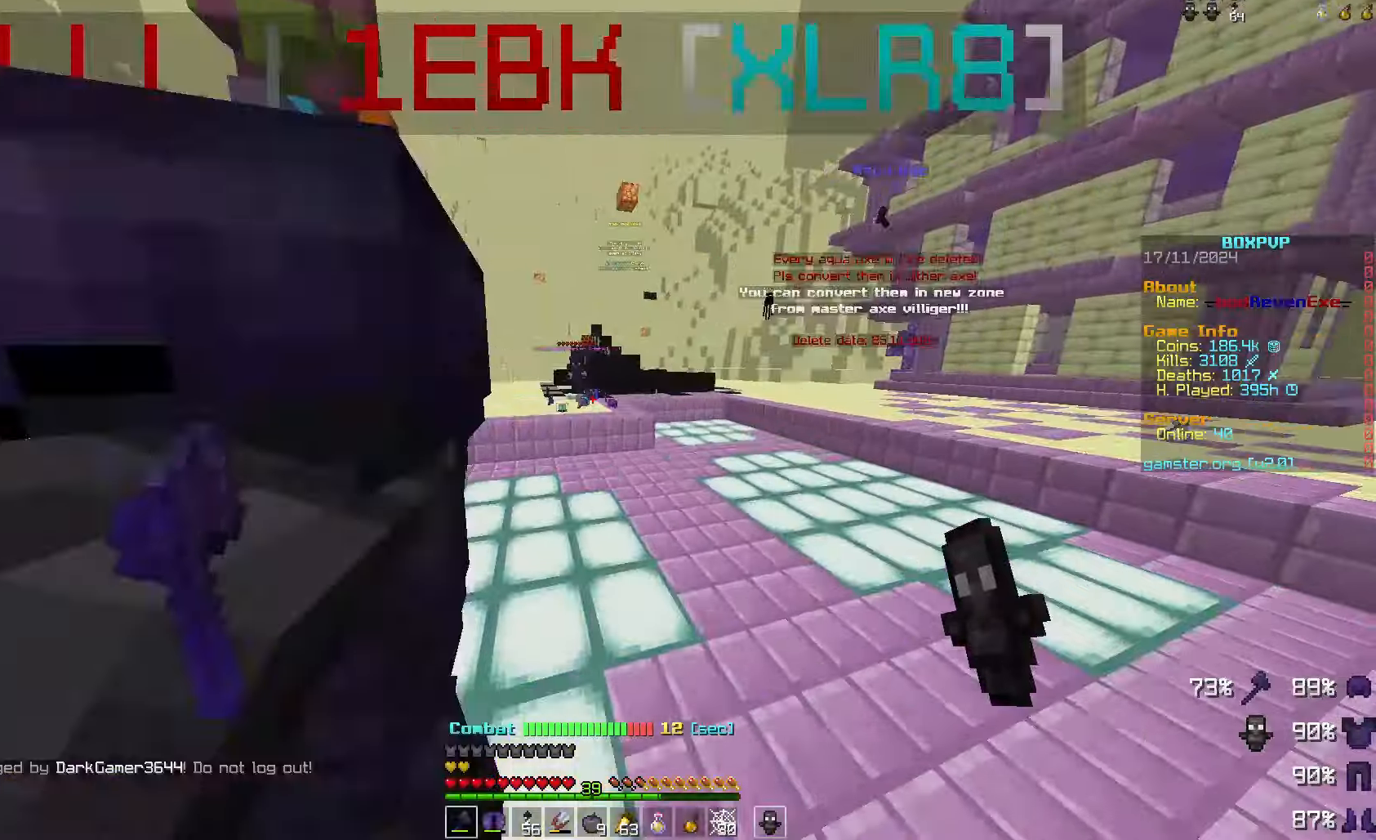
{"keys": ["d"], "mouse": [], "events": [[200, "d", "down"], [367, "w", "up"]]}
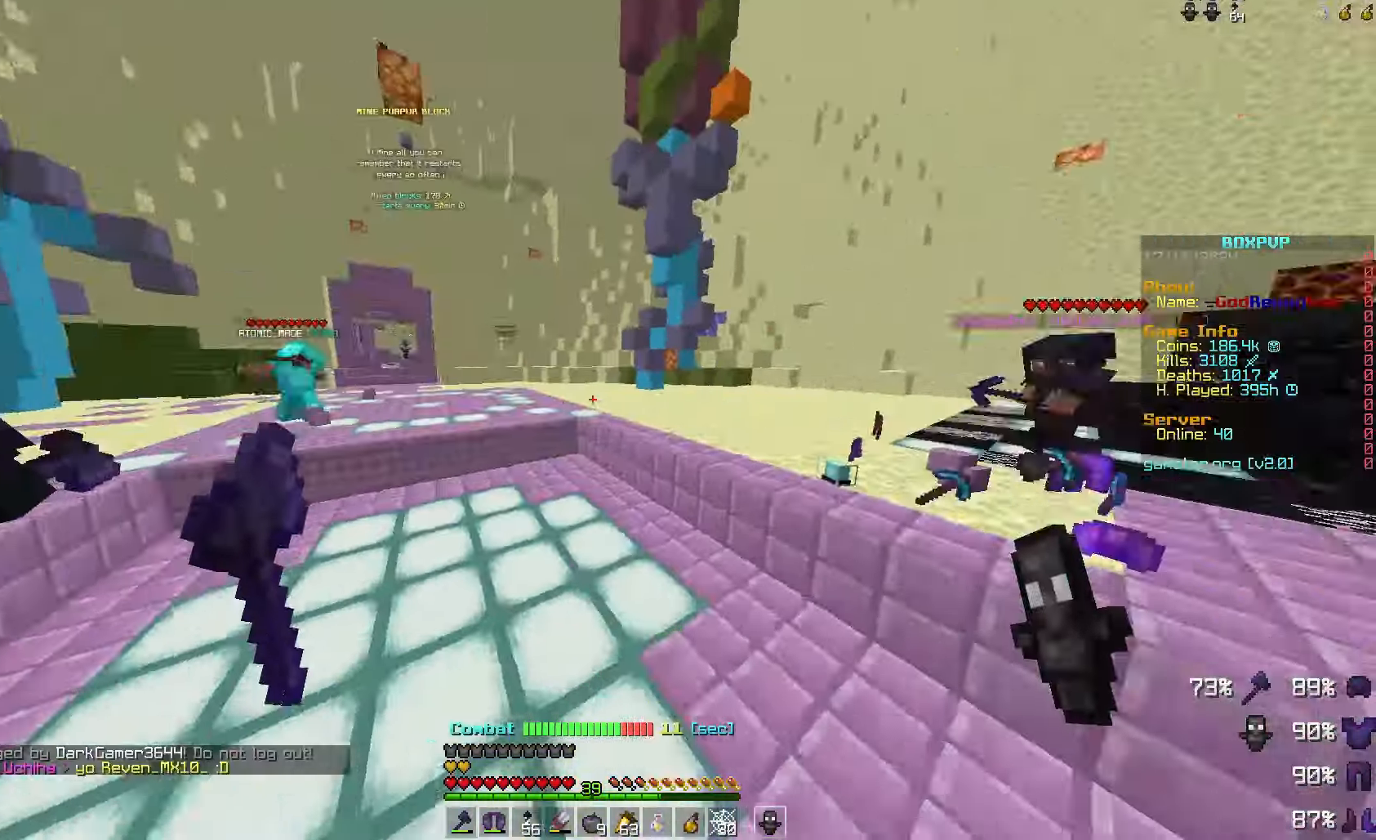
{"keys": ["a", "w"], "mouse": [], "events": [[33, "a", "down"], [33, "d", "up"], [233, "w", "down"]]}
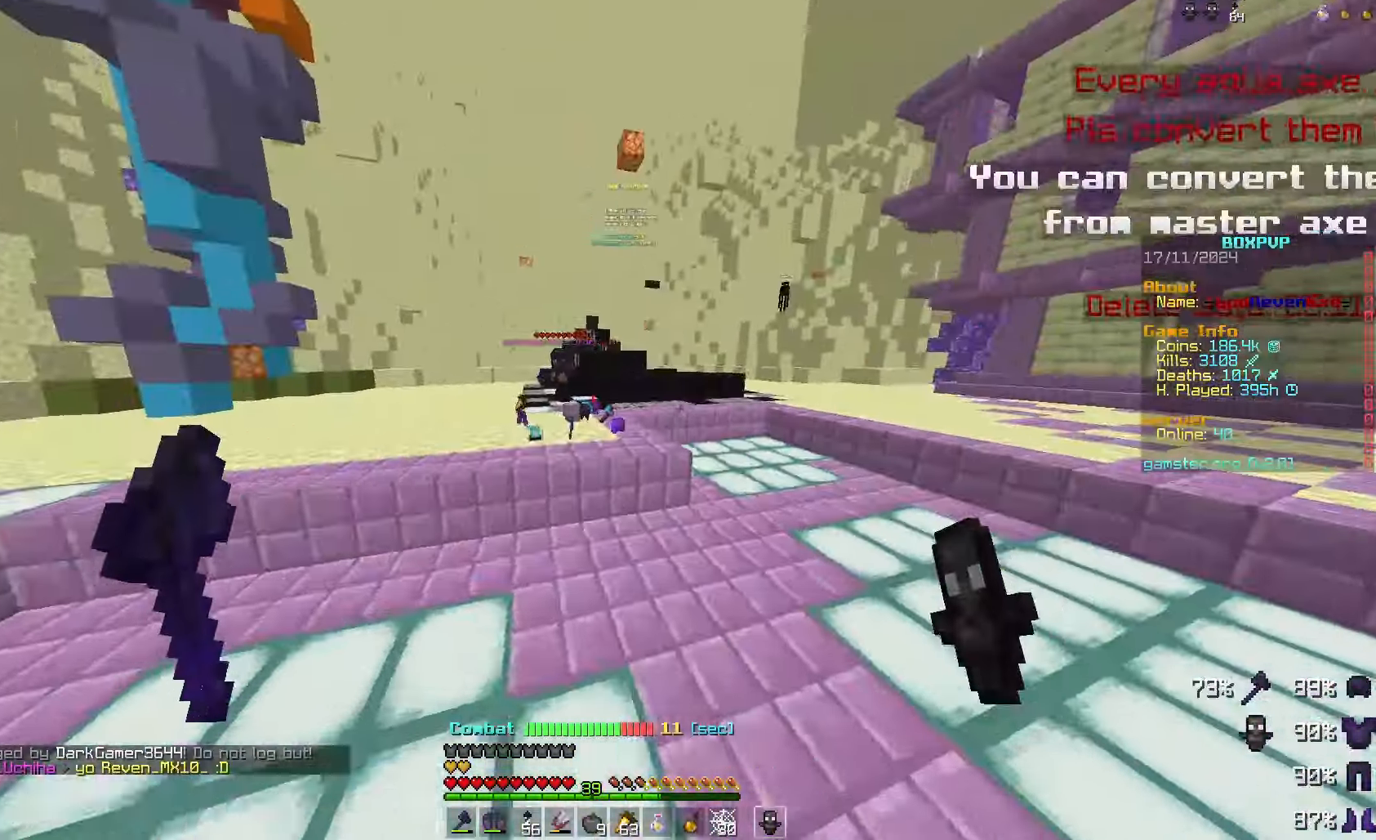
{"keys": ["a"], "mouse": [], "events": [[400, "w", "up"]]}
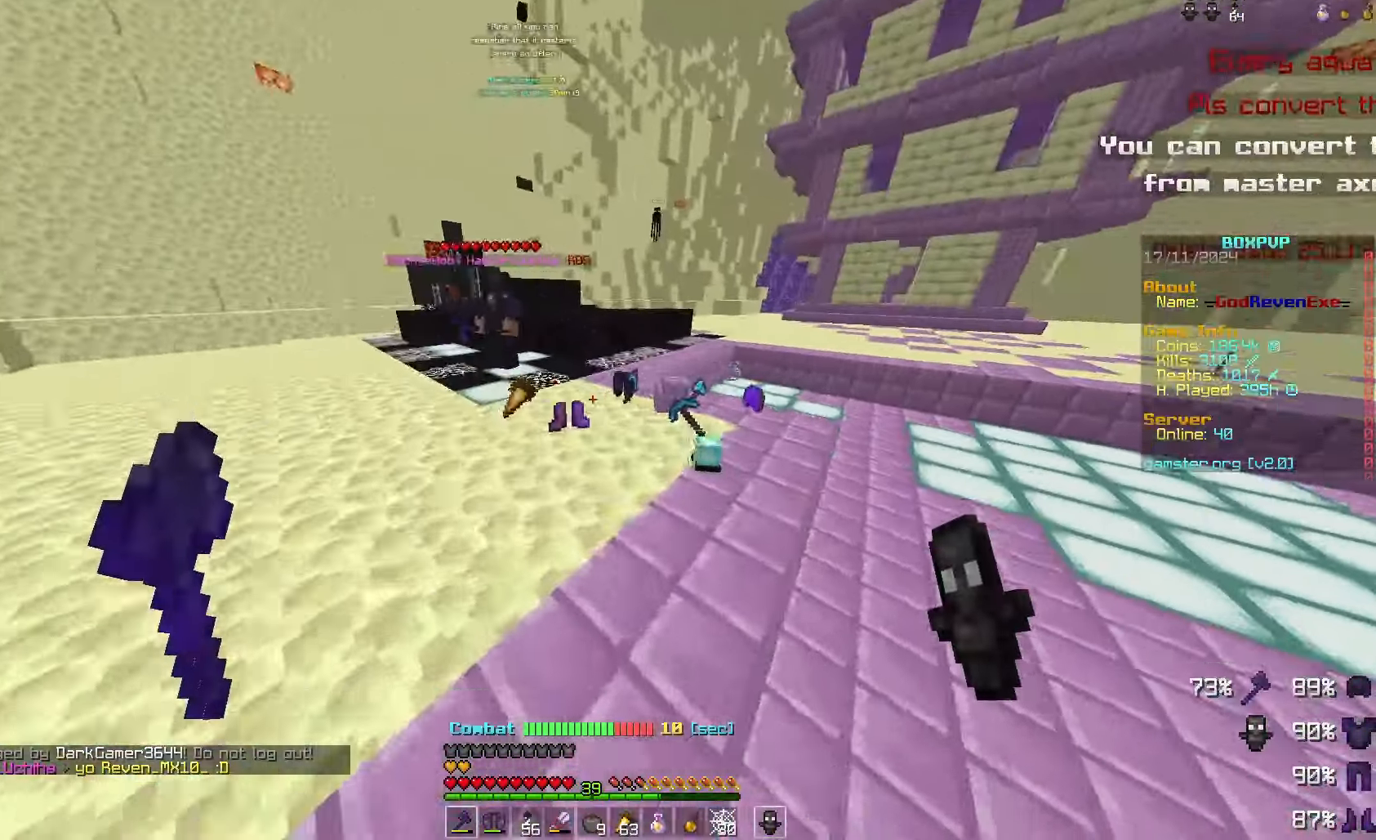
{"keys": [], "mouse": [], "events": [[133, "a", "up"]]}
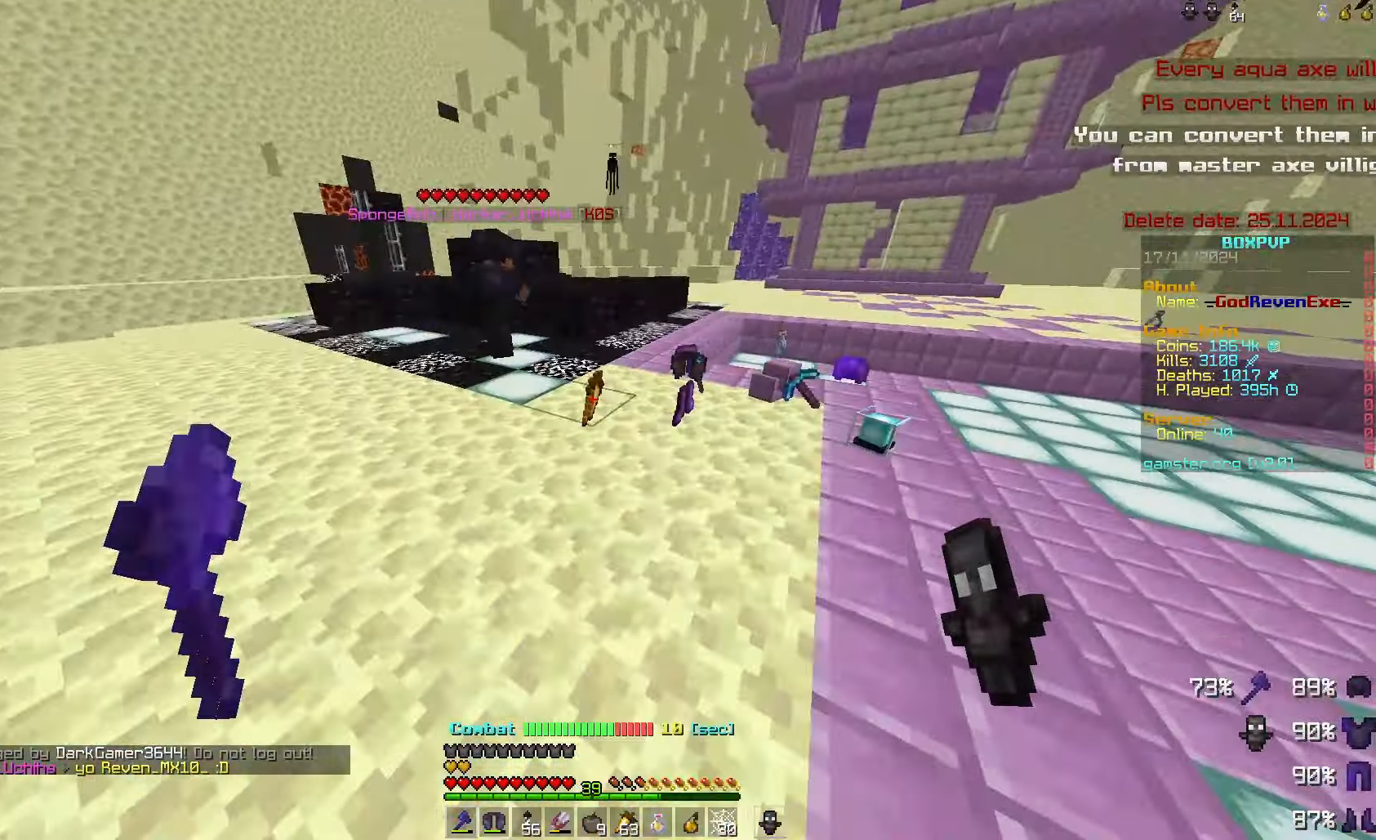
{"keys": [], "mouse": [], "events": []}
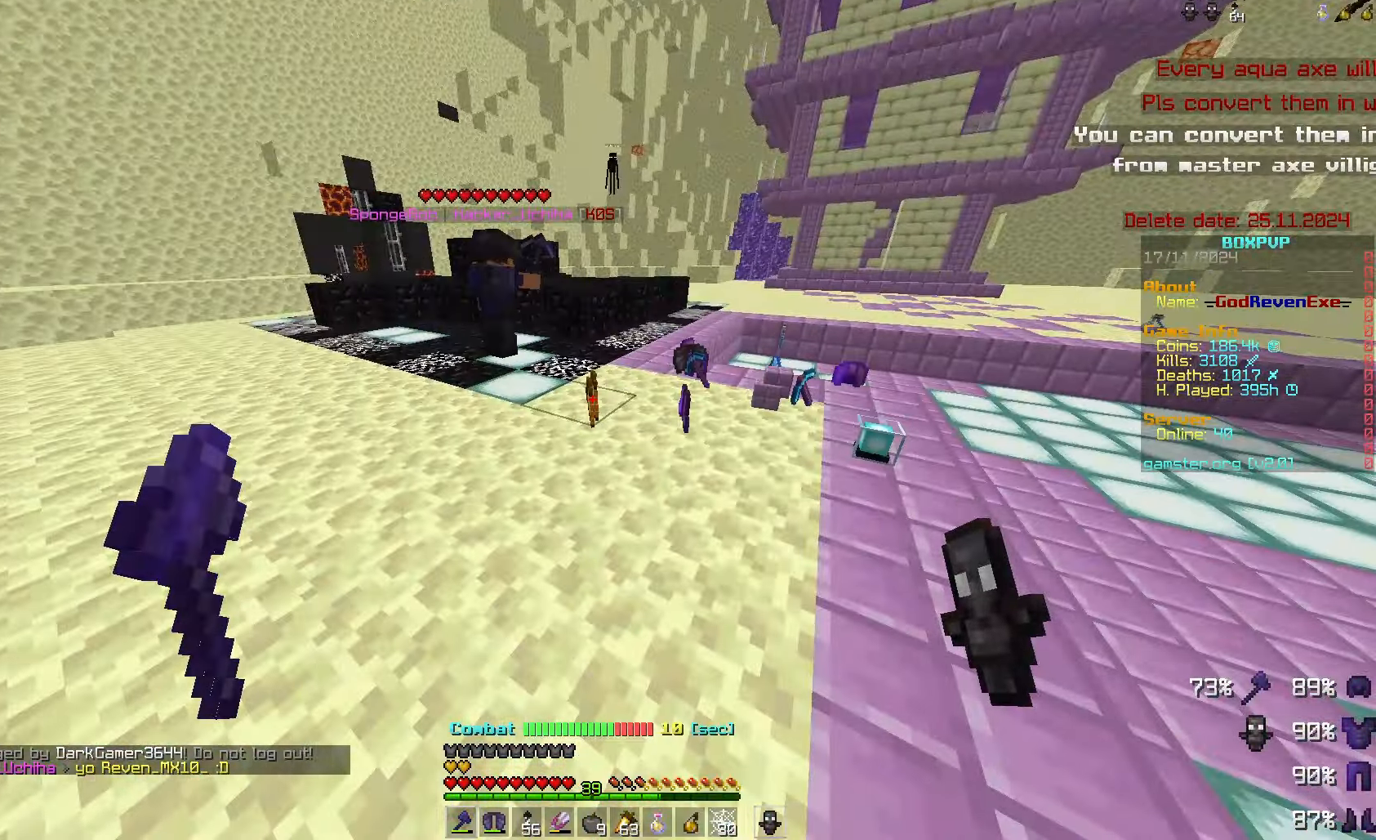
{"keys": [], "mouse": [], "events": [[133, "a", "down"], [233, "a", "up"]]}
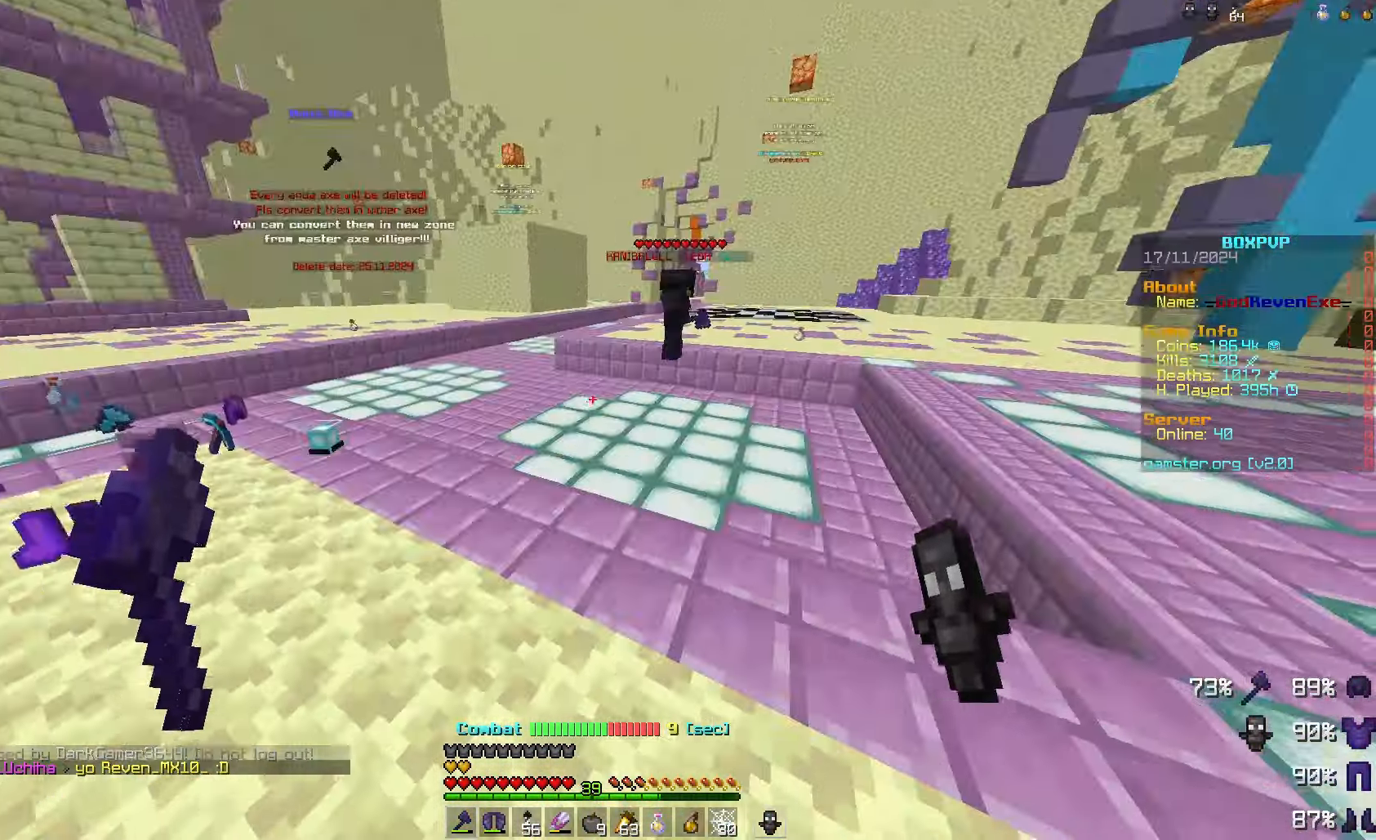
{"keys": [], "mouse": [], "events": [[167, "d", "down"], [233, "d", "up"]]}
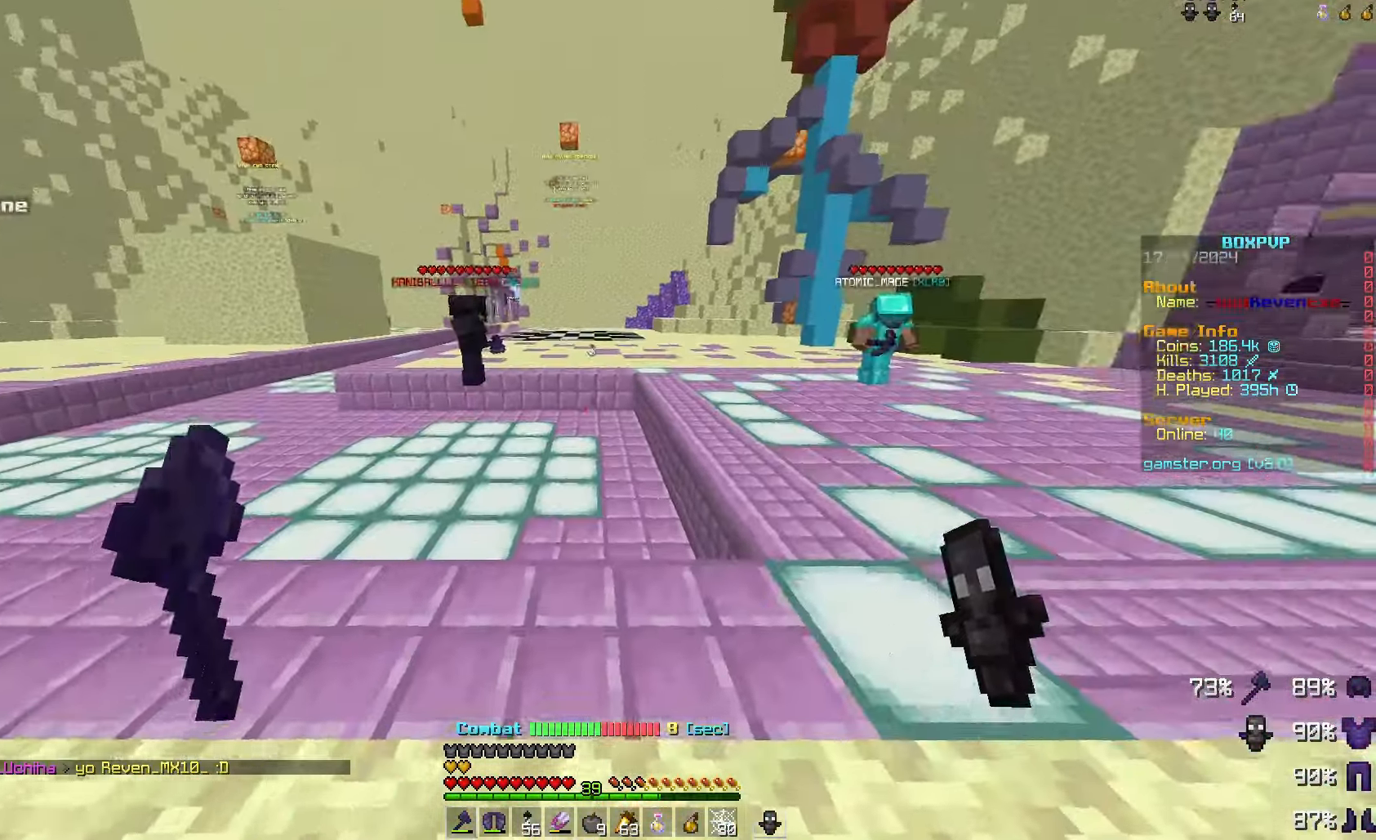
{"keys": ["w"], "mouse": [], "events": [[33, "w", "down"]]}
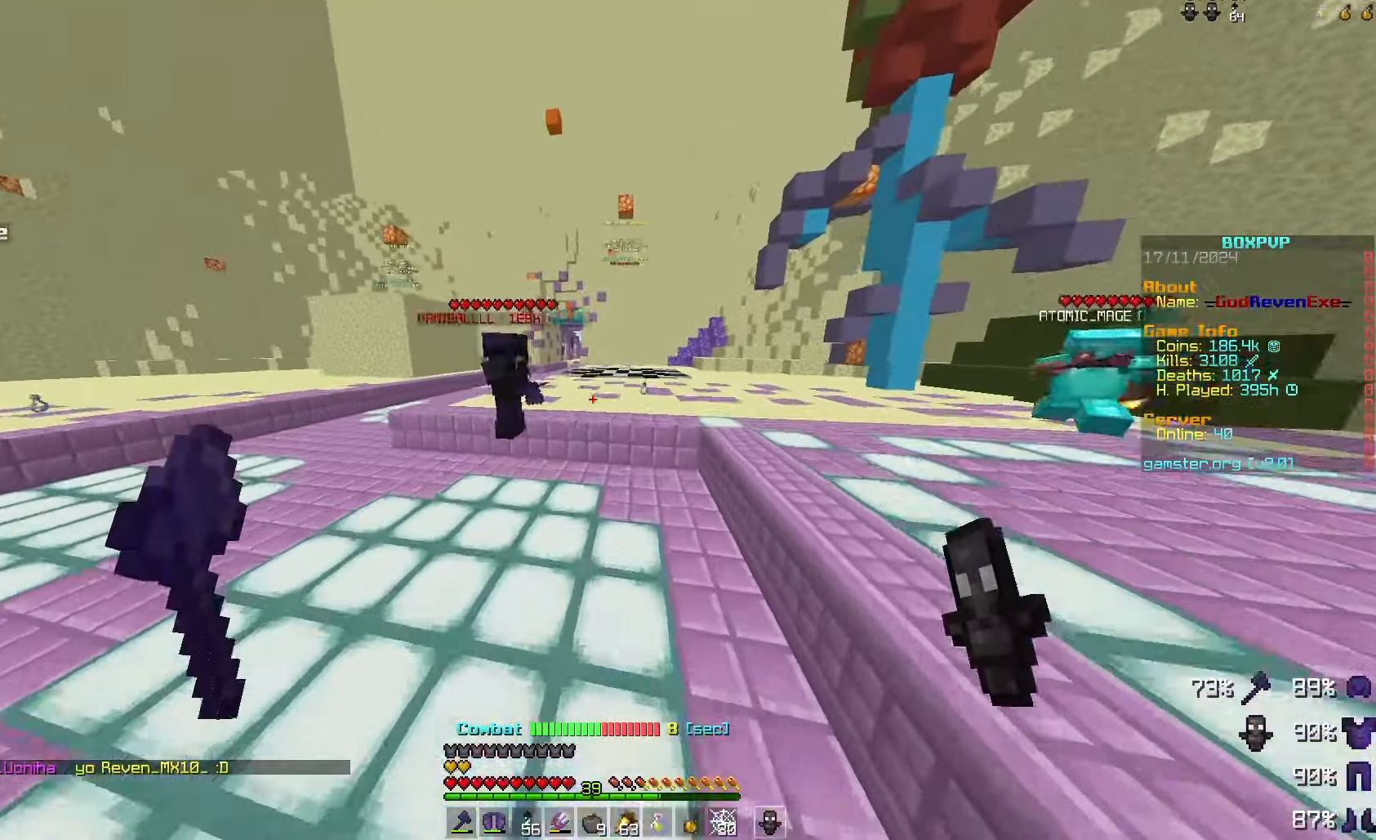
{"keys": [], "mouse": [], "events": [[333, "d", "down"], [433, "w", "up"], [467, "d", "up"]]}
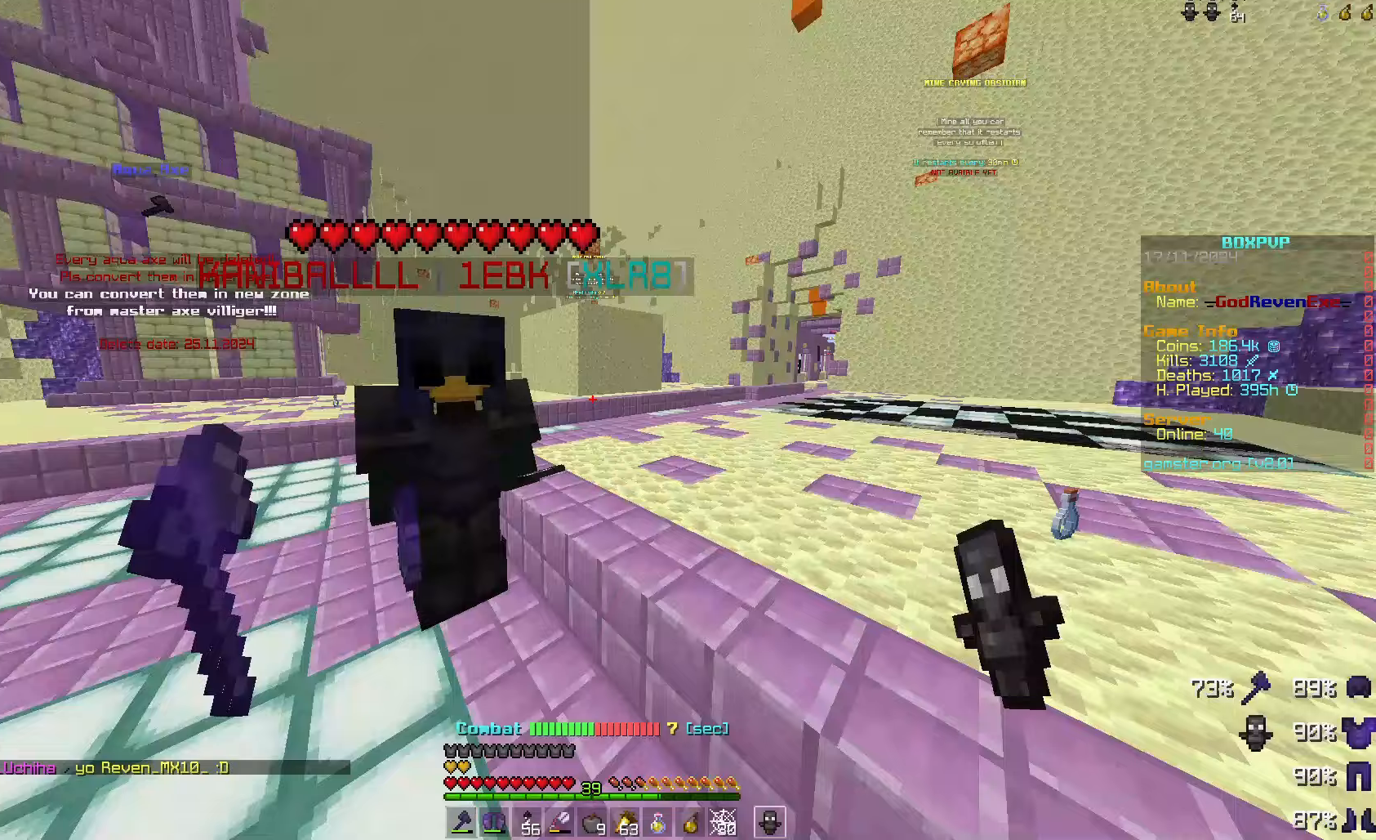
{"keys": ["a"], "mouse": [], "events": [[500, "a", "down"]]}
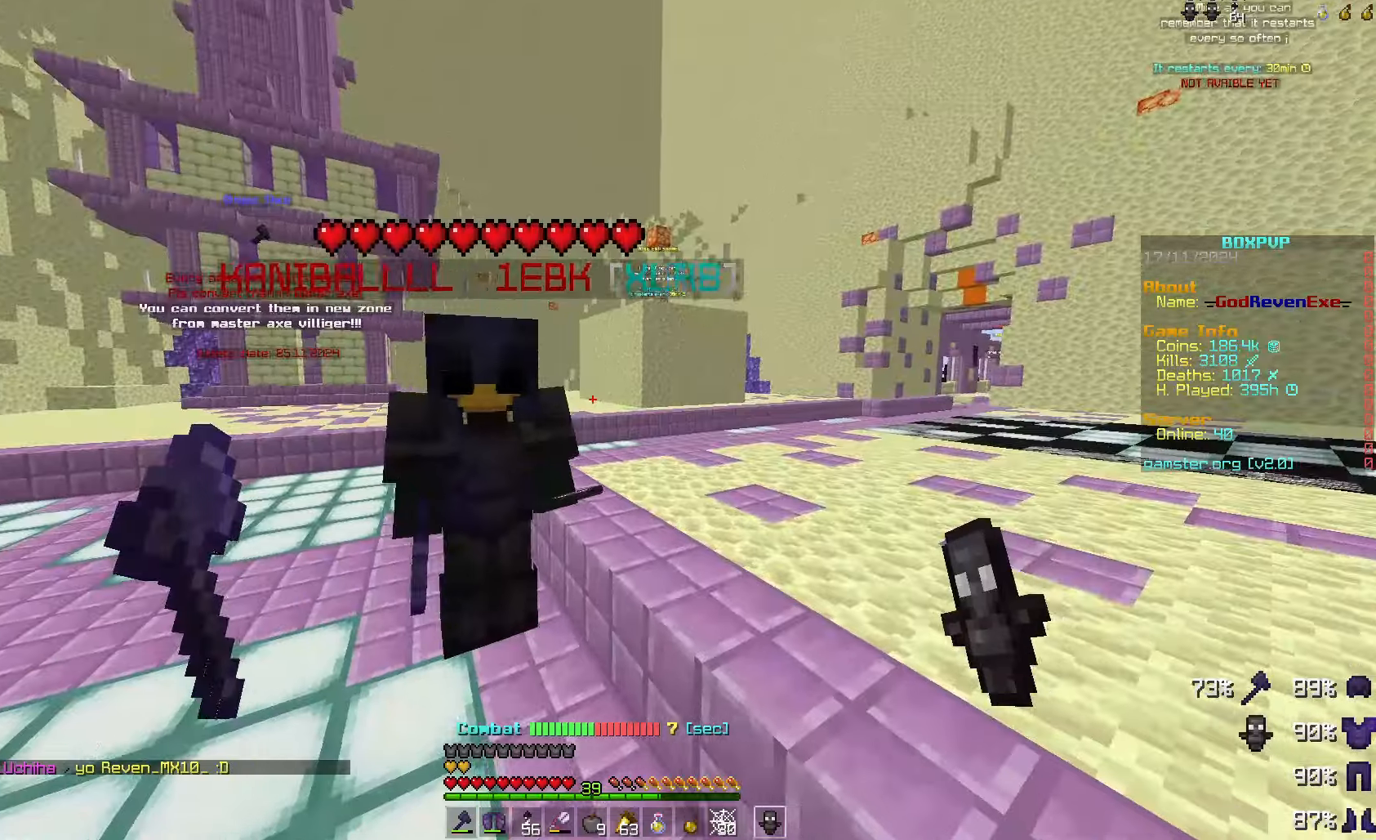
{"keys": [], "mouse": [], "events": [[67, "w", "down"], [133, "w", "up"], [200, "a", "up"]]}
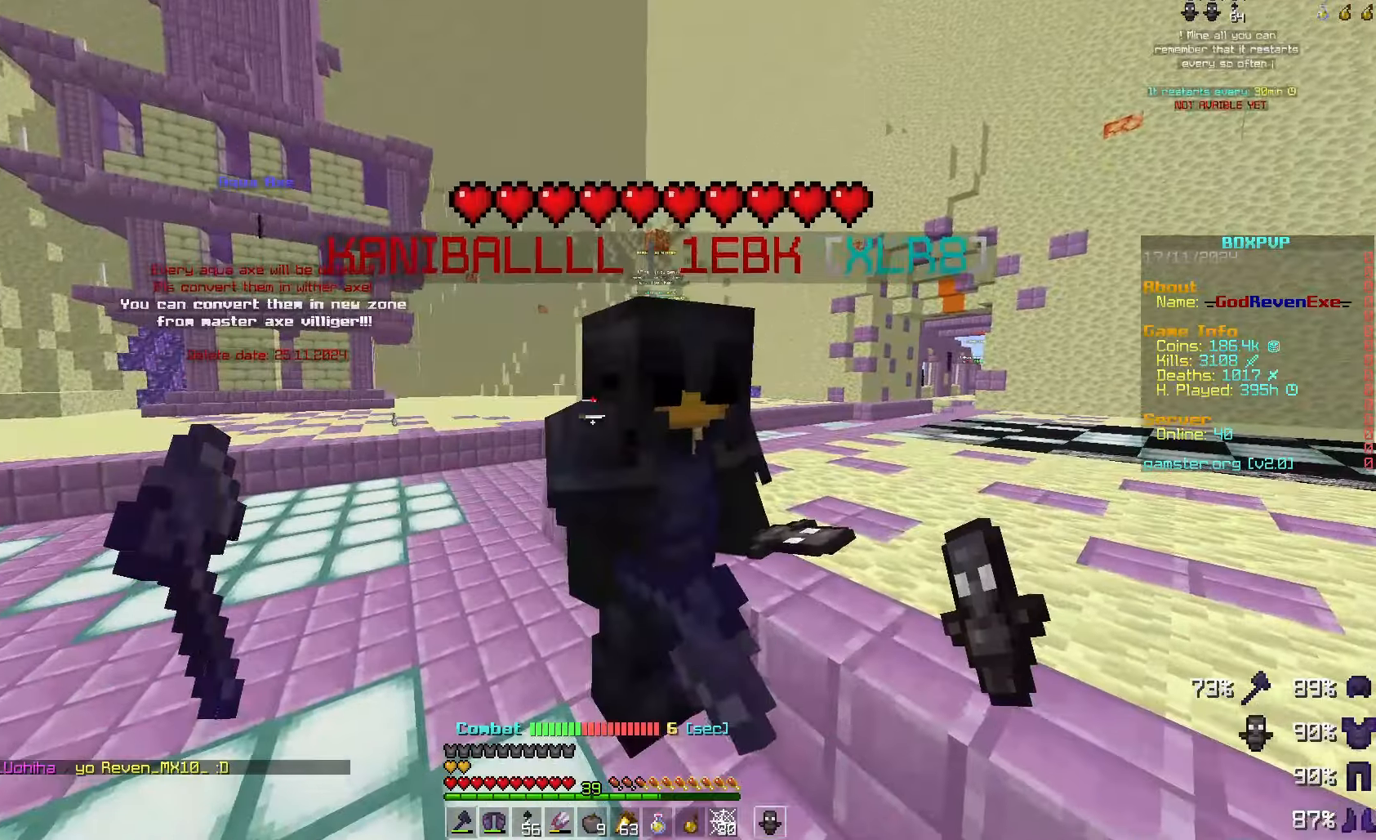
{"keys": [], "mouse": [], "events": []}
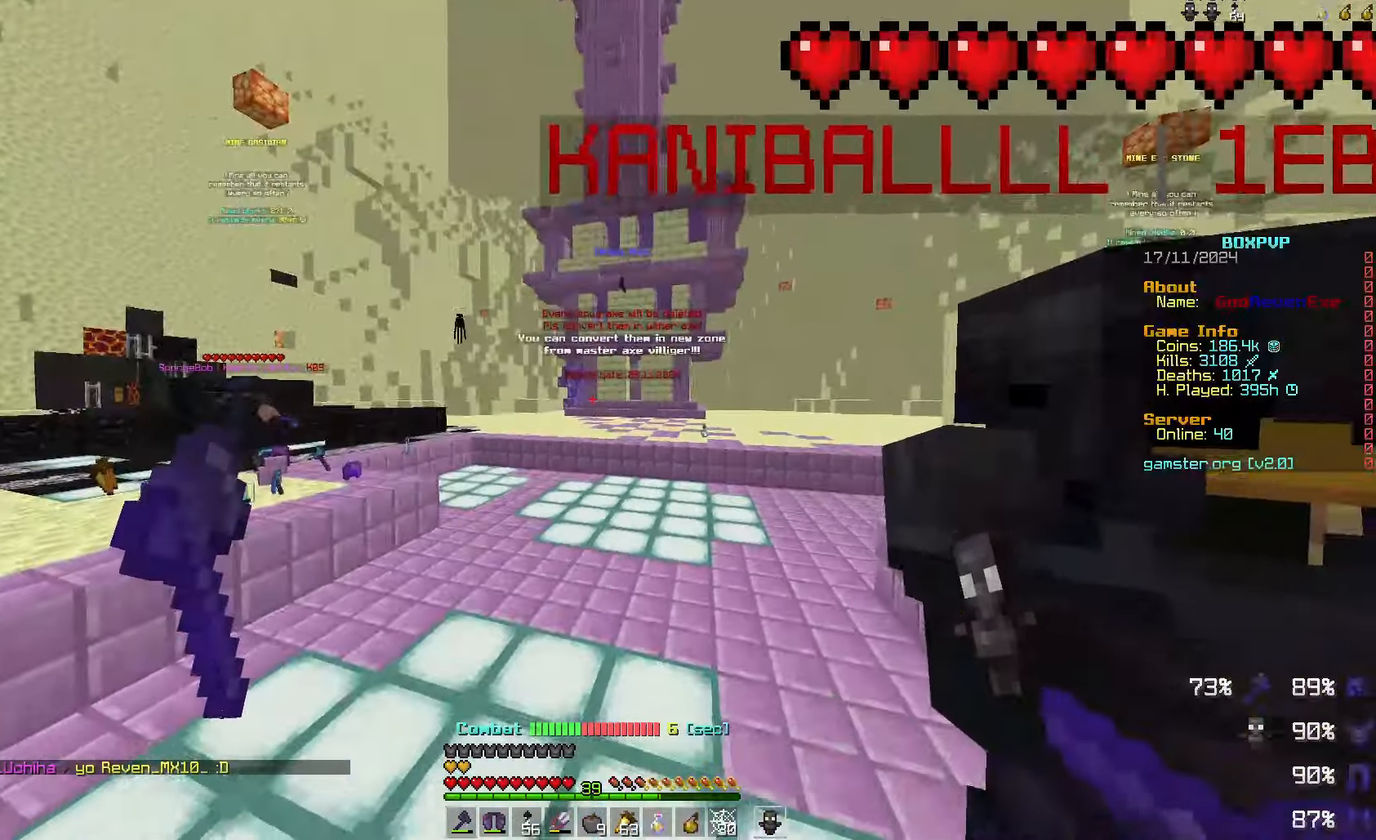
{"keys": [], "mouse": [], "events": [[33, "w", "down"], [200, "d", "down"], [300, "space", "down"], [433, "d", "up"], [467, "w", "up"], [500, "space", "up"]]}
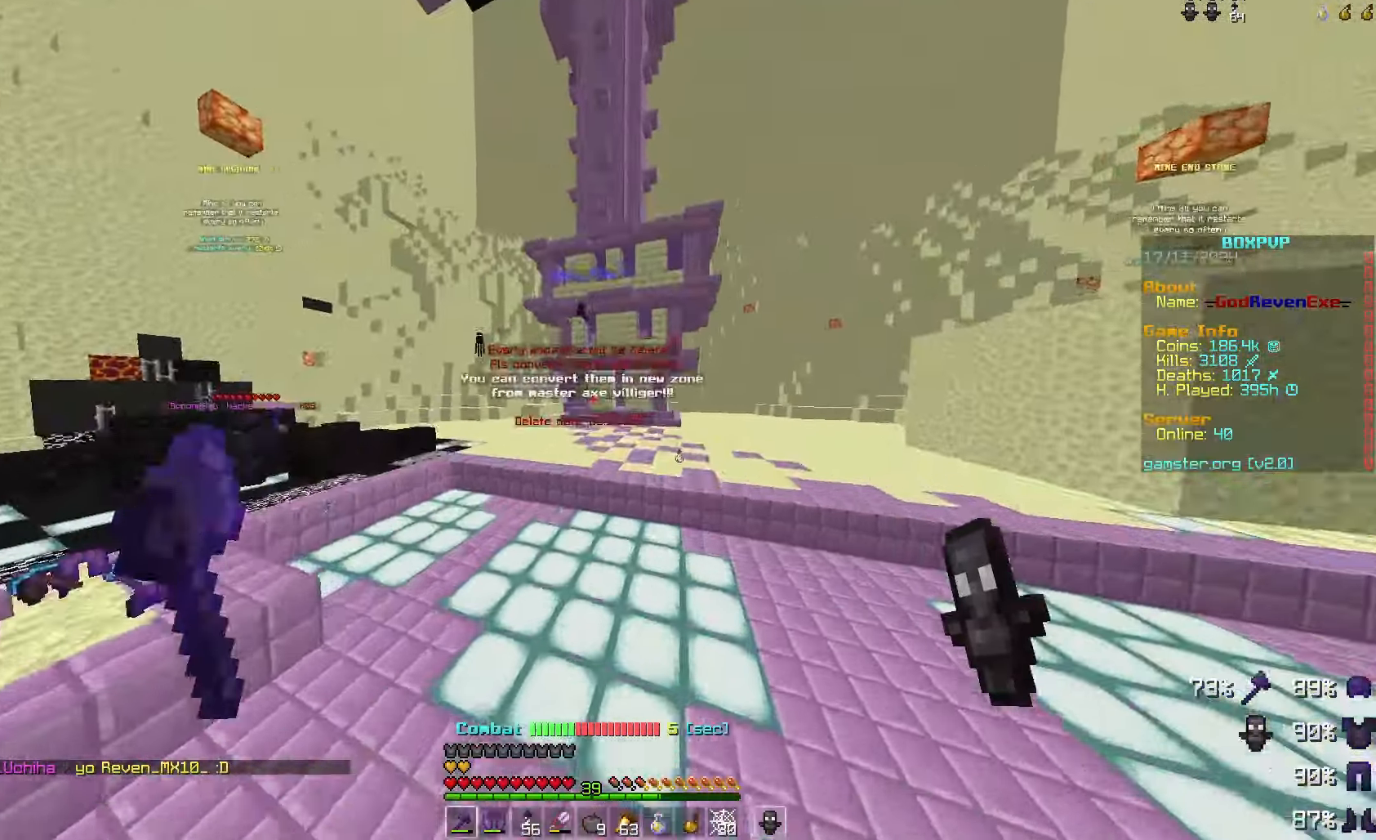
{"keys": [], "mouse": [], "events": []}
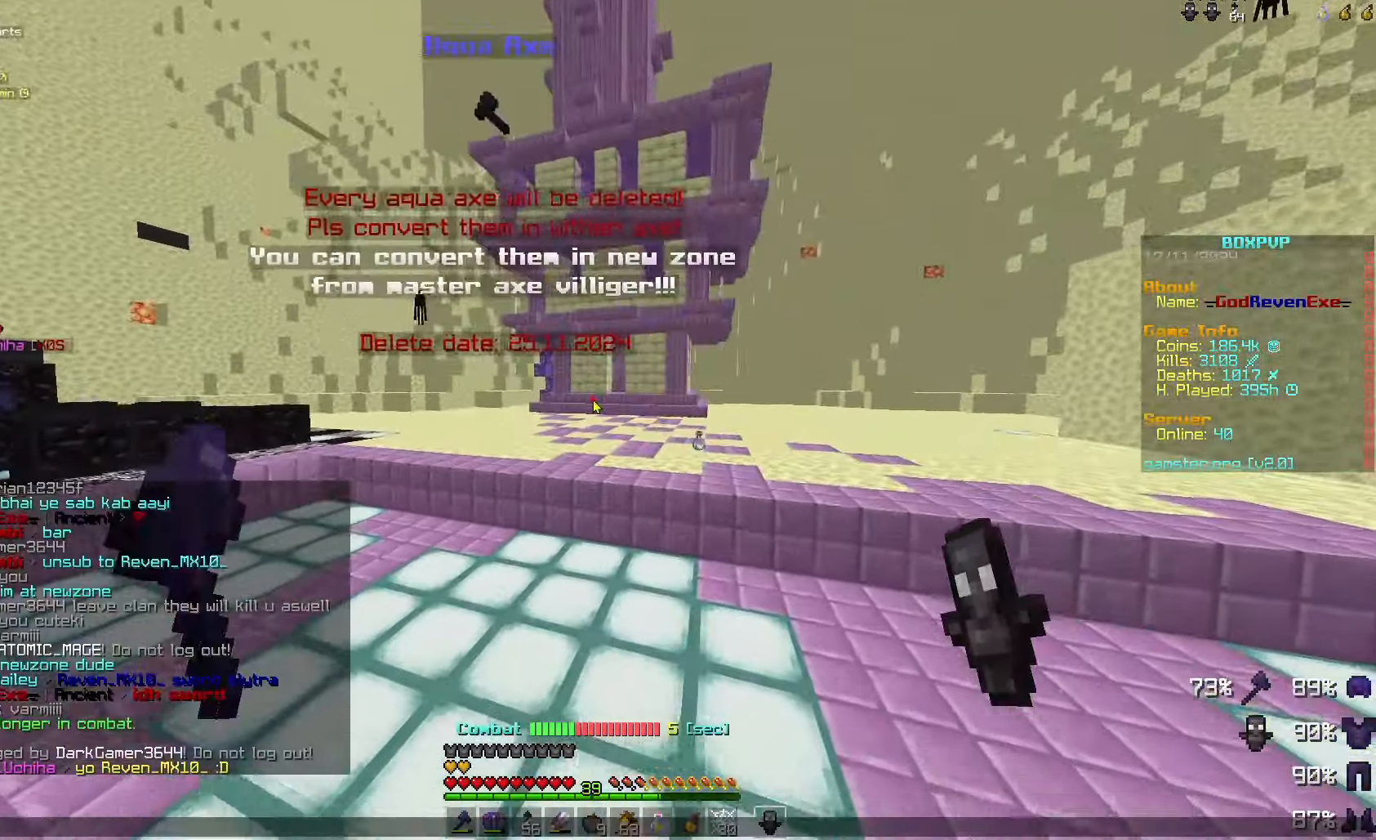
{"keys": [], "mouse": [], "events": []}
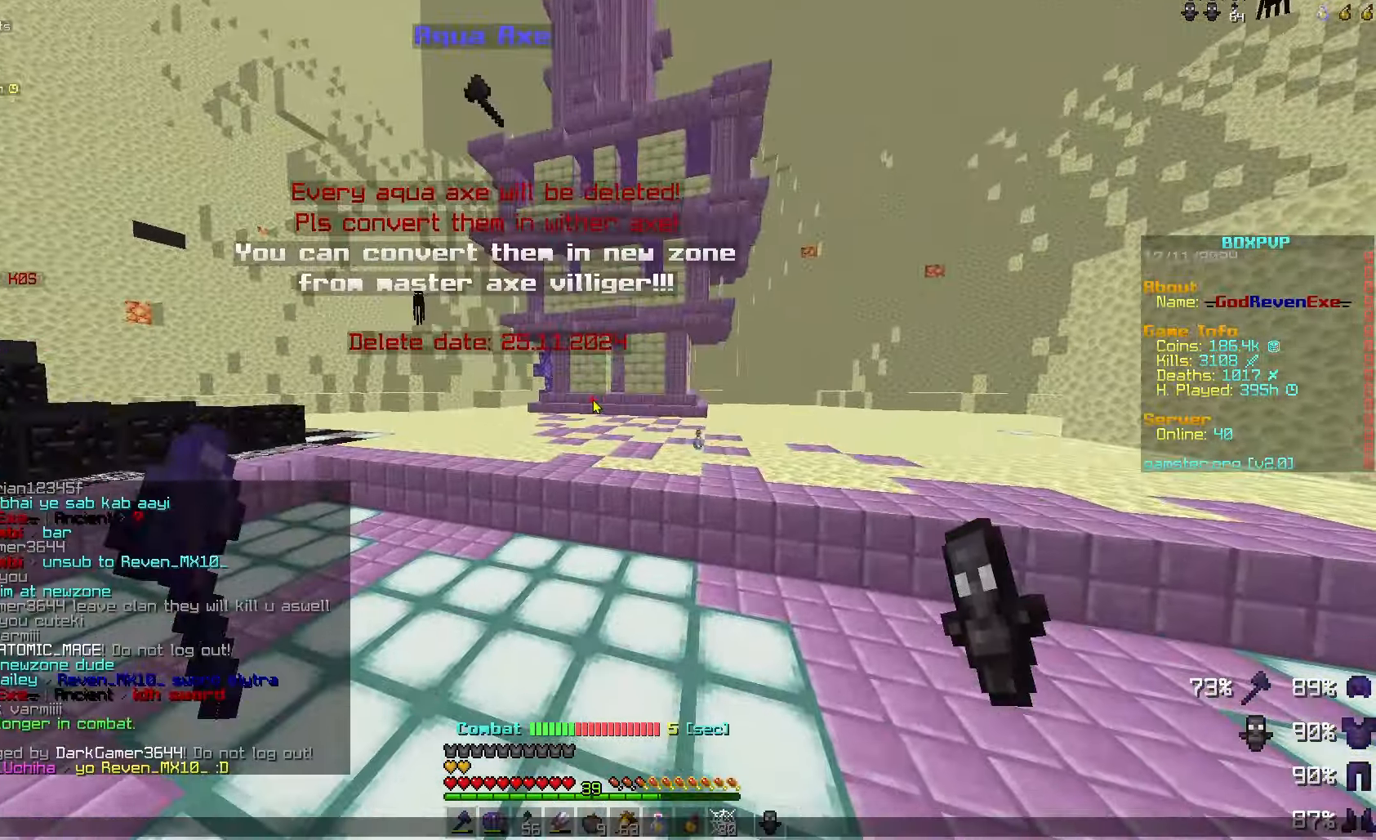
{"keys": [], "mouse": [], "events": []}
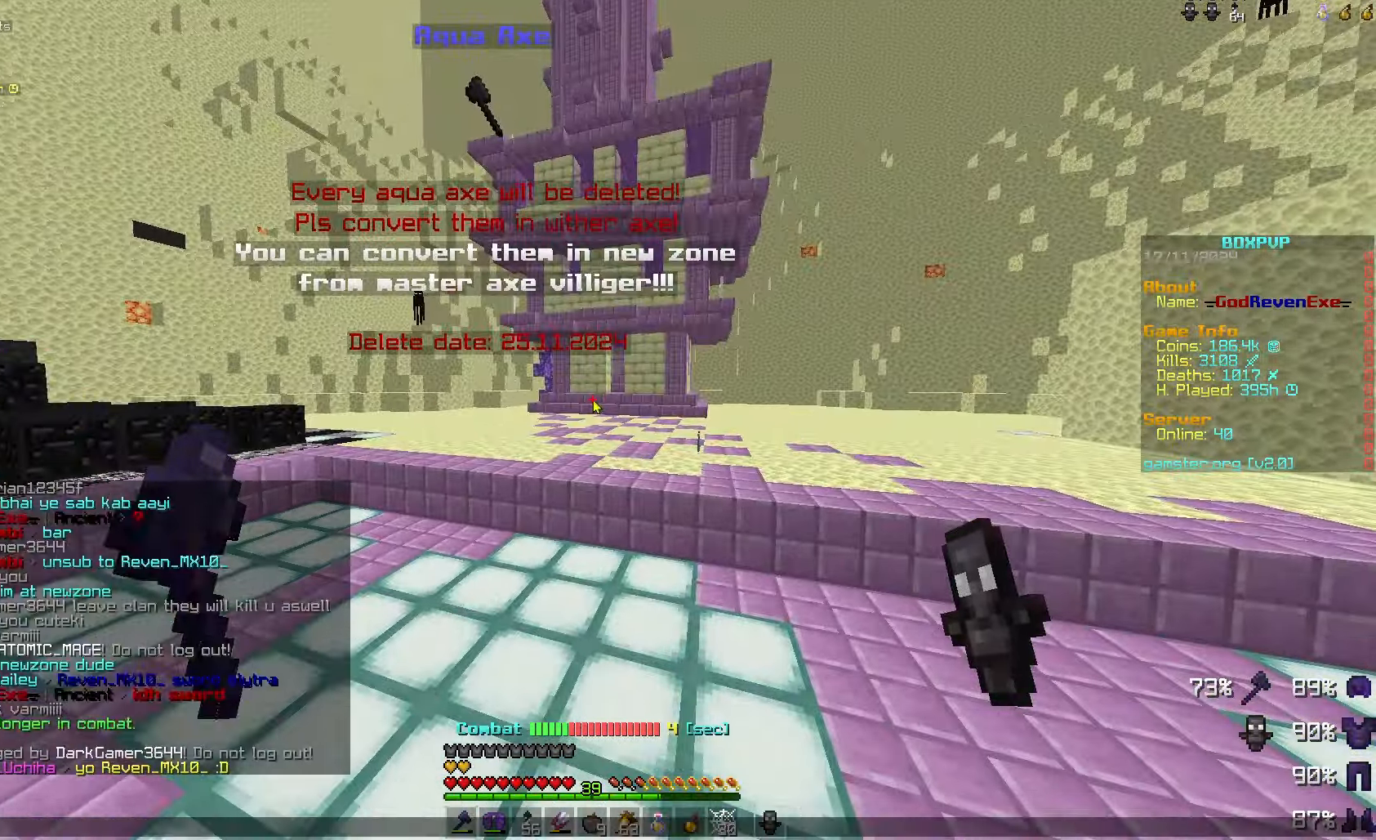
{"keys": [], "mouse": [], "events": []}
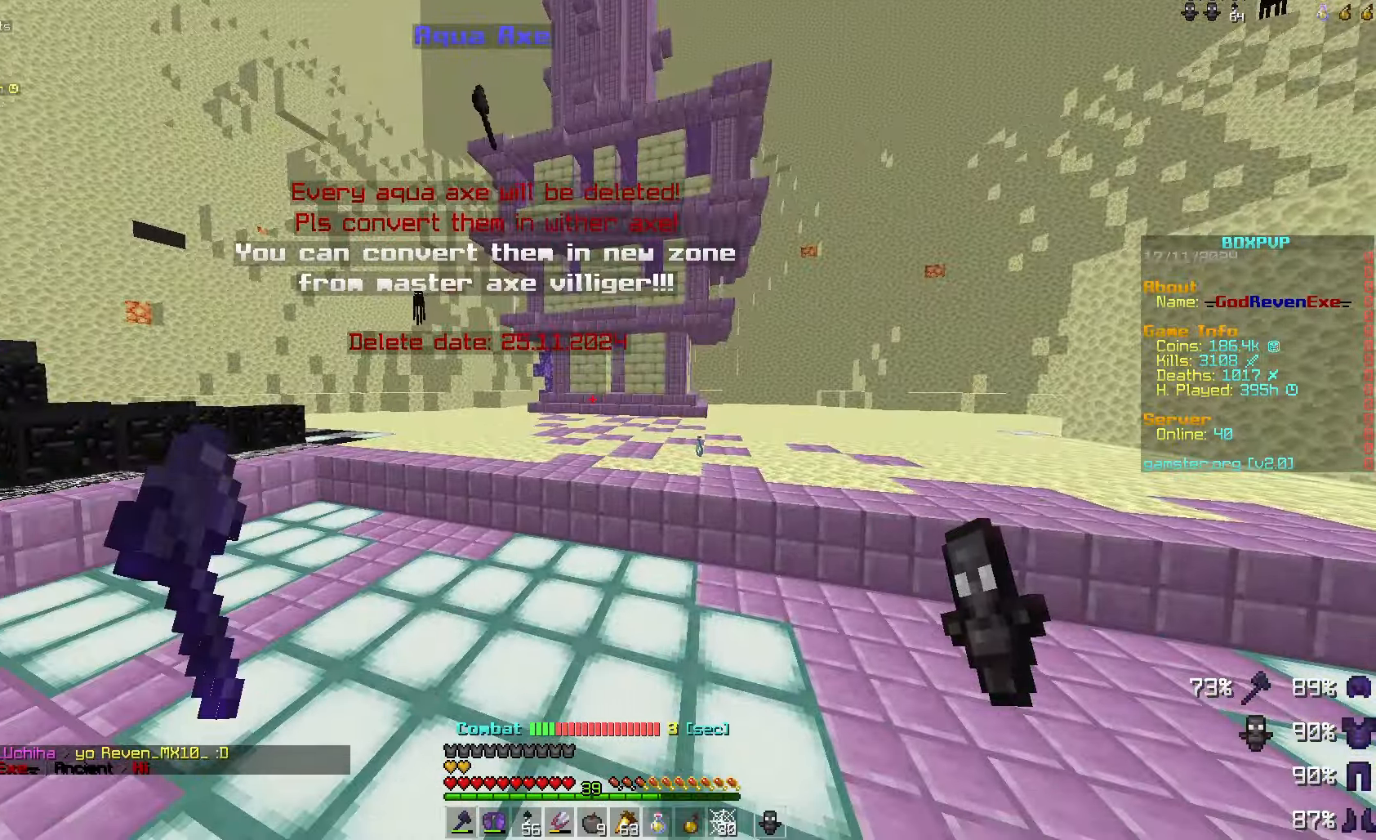
{"keys": ["d", "w"], "mouse": [], "events": [[33, "d", "down"], [133, "w", "down"], [333, "space", "down"], [500, "space", "up"]]}
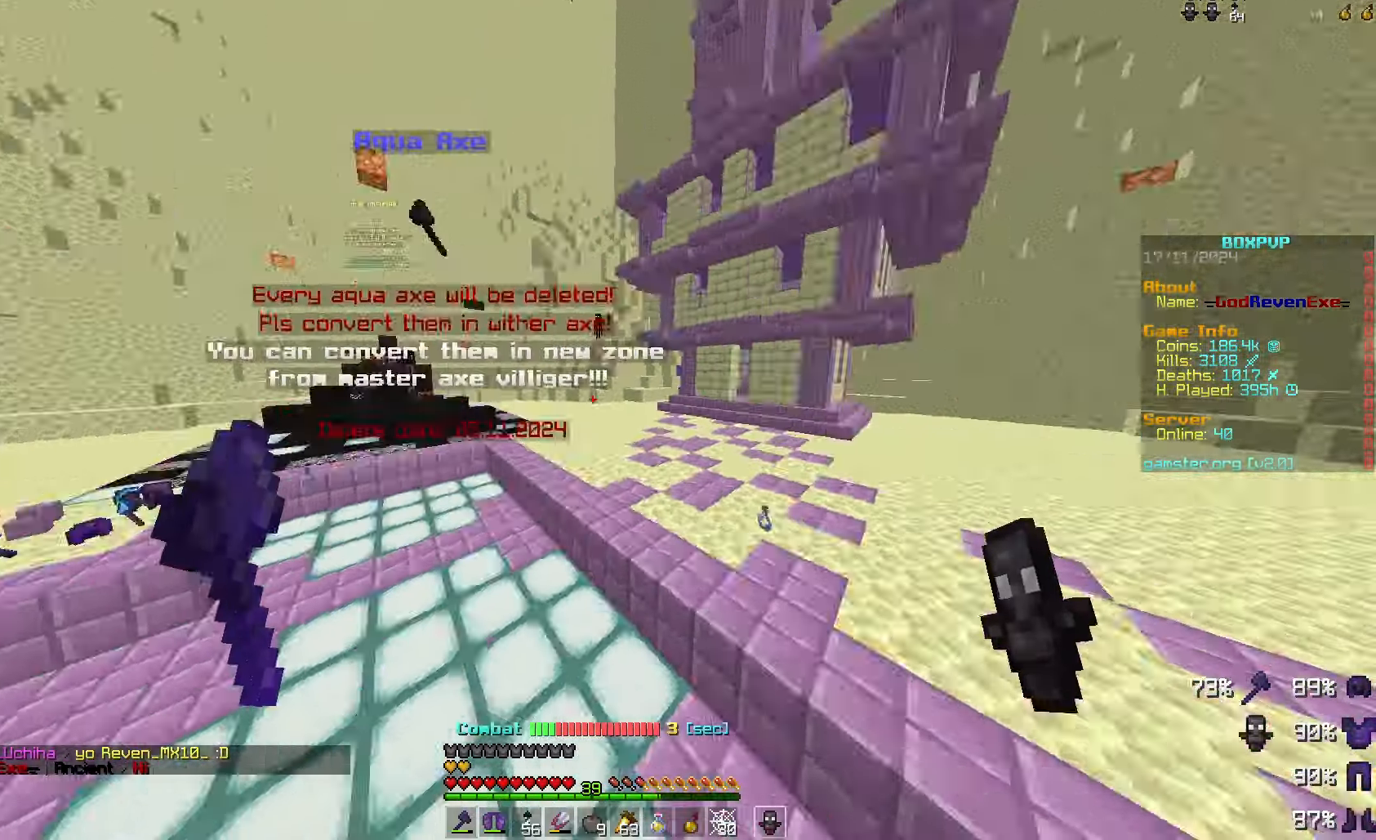
{"keys": ["a", "w"], "mouse": [], "events": [[33, "w", "up"], [100, "a", "down"], [100, "d", "up"], [200, "w", "down"]]}
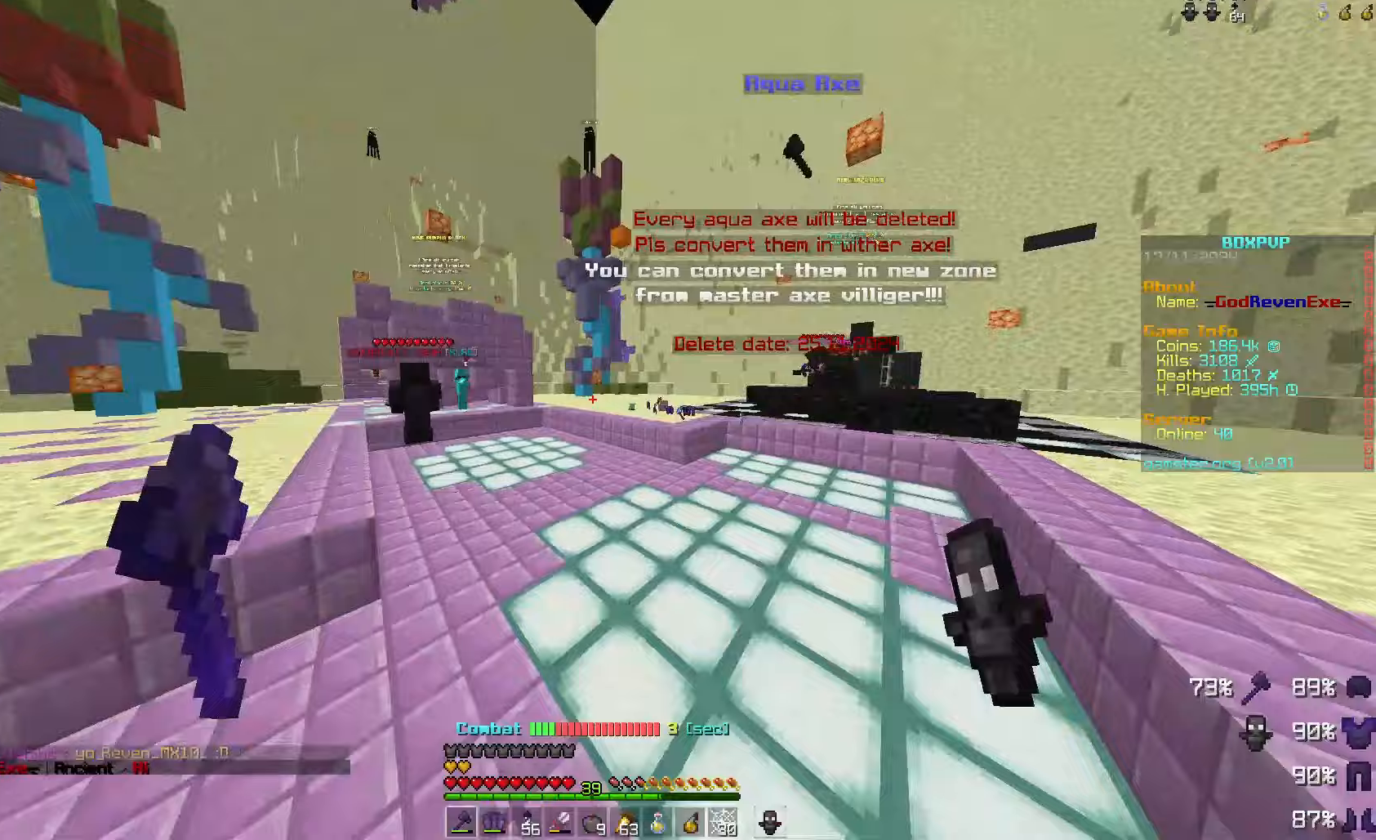
{"keys": ["a", "w"], "mouse": [], "events": []}
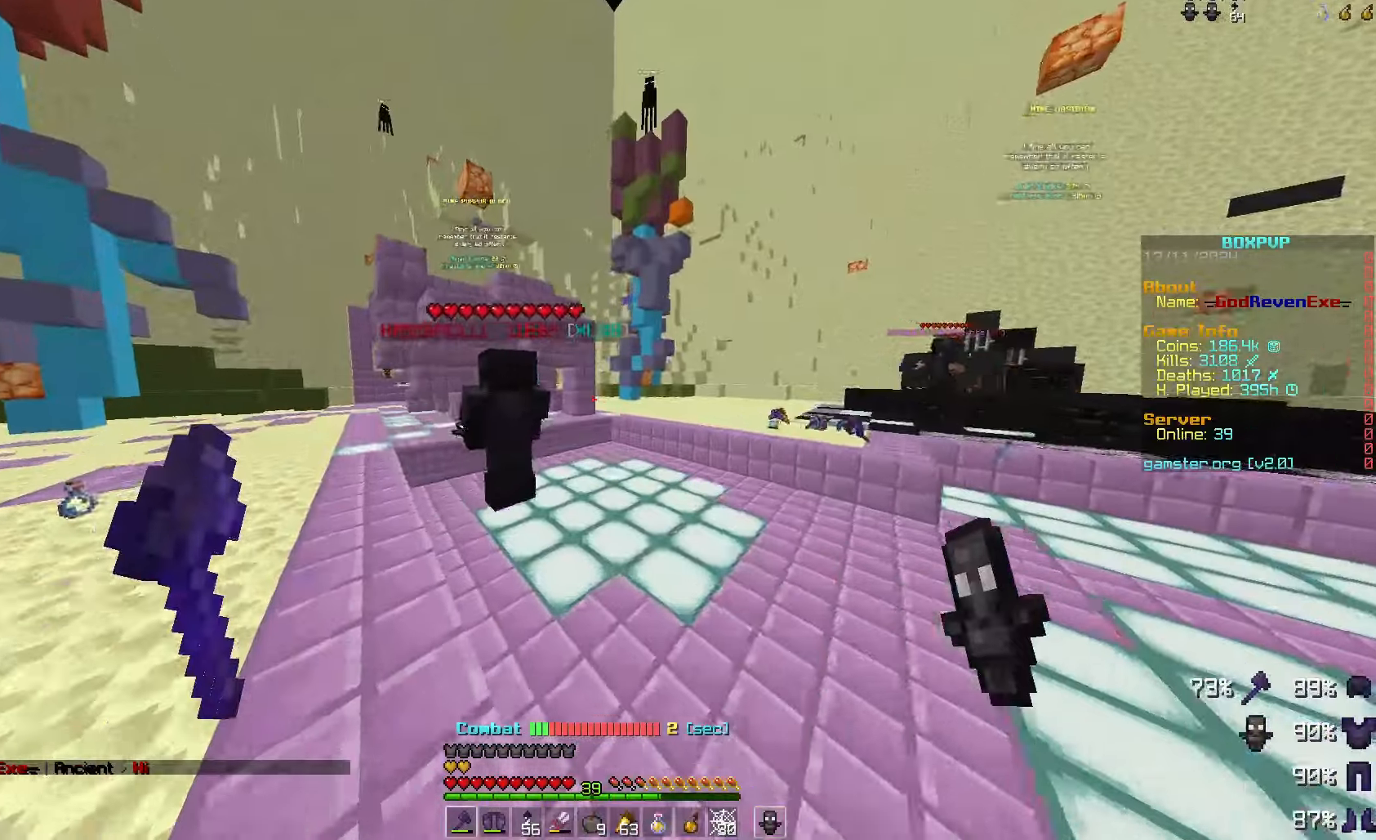
{"keys": ["w"], "mouse": [], "events": [[367, "a", "up"]]}
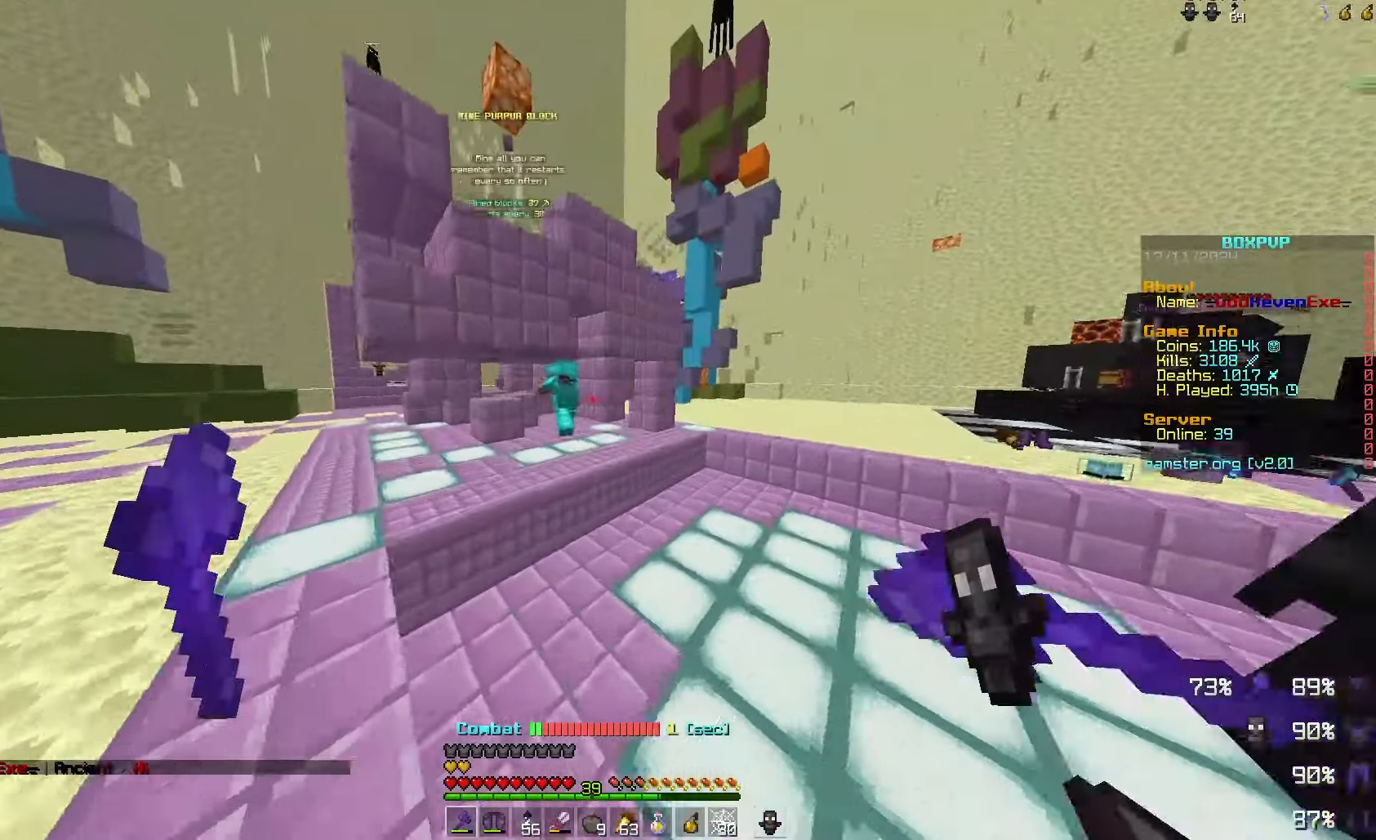
{"keys": ["w"], "mouse": [], "events": []}